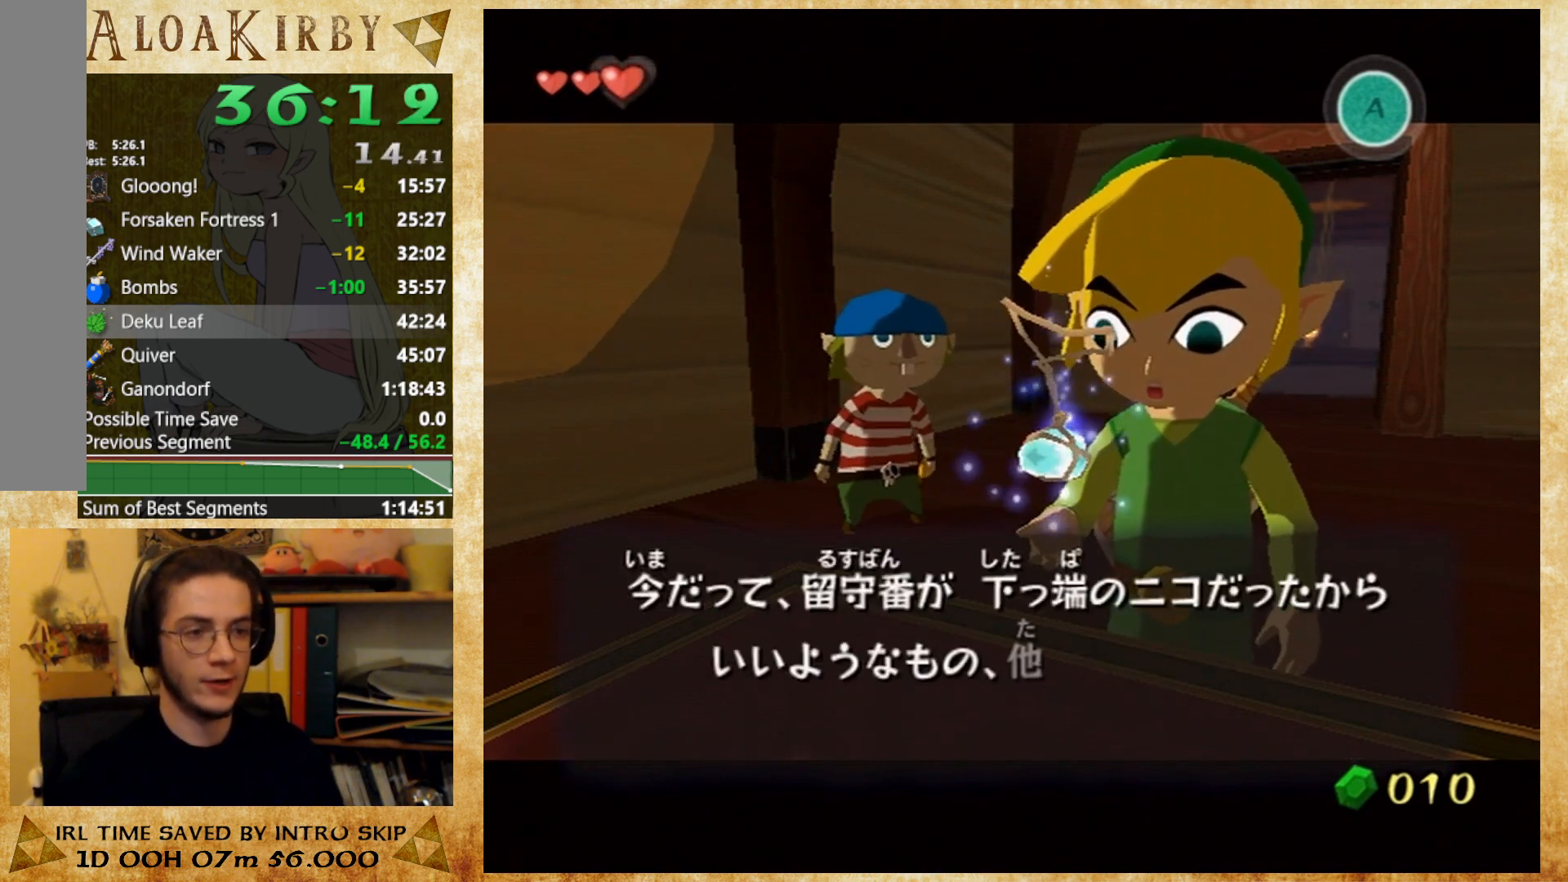
Gameplay with a controller (Nintendo layout); each line is a JSON object with the inputs held at the frame after it. "button_events" lists button changes between this image and that frame as [ms after this image, input, new state], when the widget could be followed in between (sticks are given only as held states). Not read: A L3 R3 left_stick right_stick.
{"buttons": ["Y"], "button_events": [[33, "X", "down"], [33, "Y", "up"], [100, "X", "up"], [167, "X", "down"], [233, "X", "up"], [233, "Y", "down"], [300, "X", "down"], [300, "Y", "up"], [367, "X", "up"], [367, "Y", "down"], [433, "X", "down"], [433, "Y", "up"], [500, "X", "up"], [500, "Y", "down"]]}
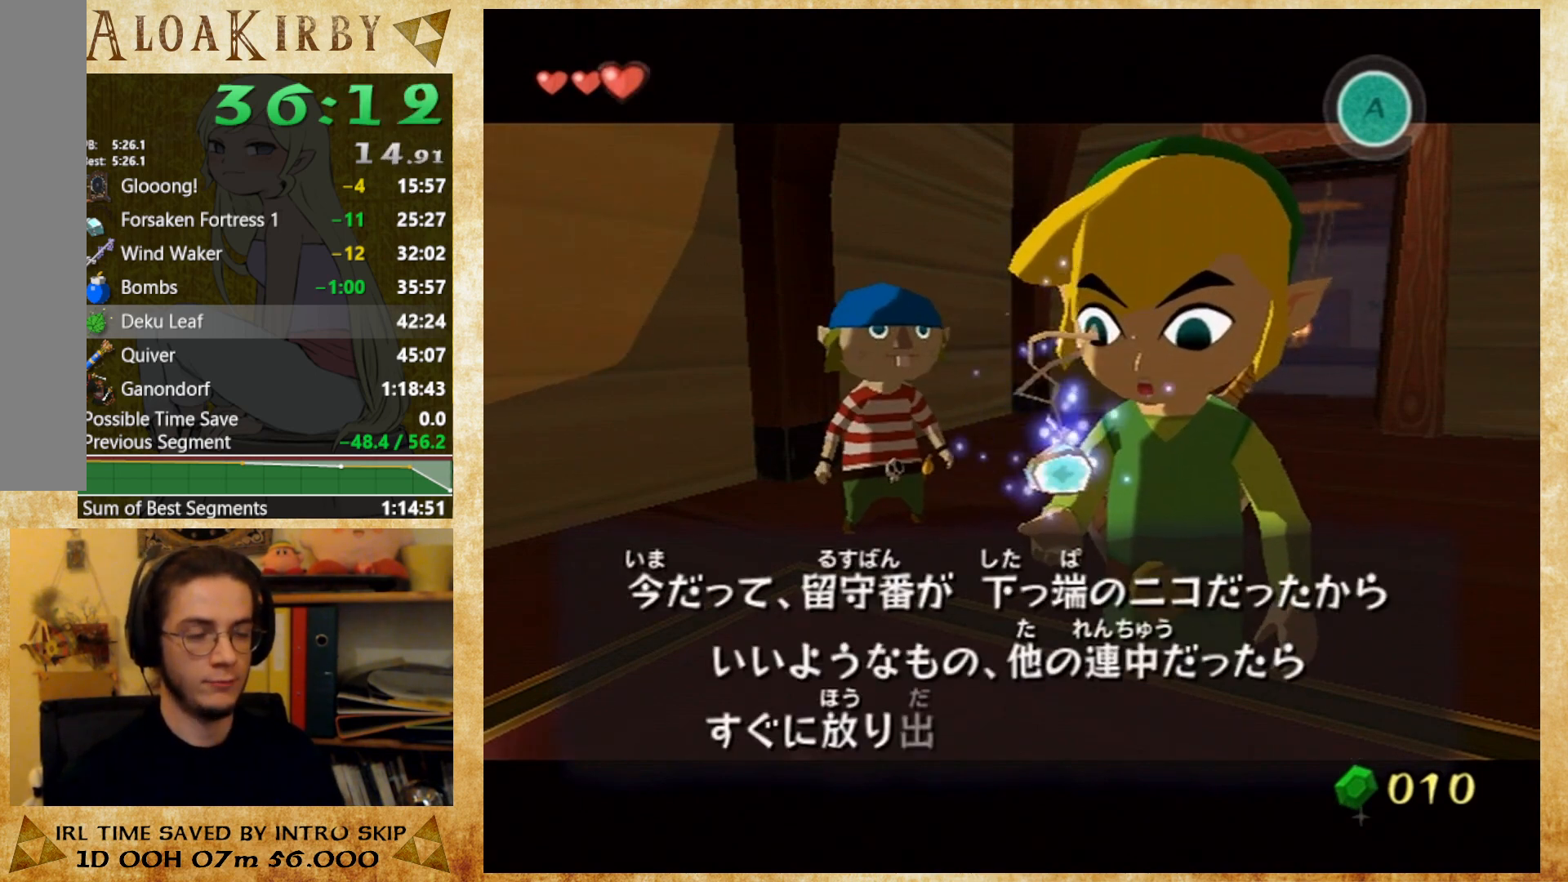
{"buttons": ["Y"], "button_events": [[167, "X", "down"], [167, "Y", "up"], [233, "X", "up"], [233, "Y", "down"], [300, "X", "down"], [300, "Y", "up"], [367, "X", "up"], [367, "Y", "down"], [433, "X", "down"], [433, "Y", "up"], [500, "X", "up"], [500, "Y", "down"]]}
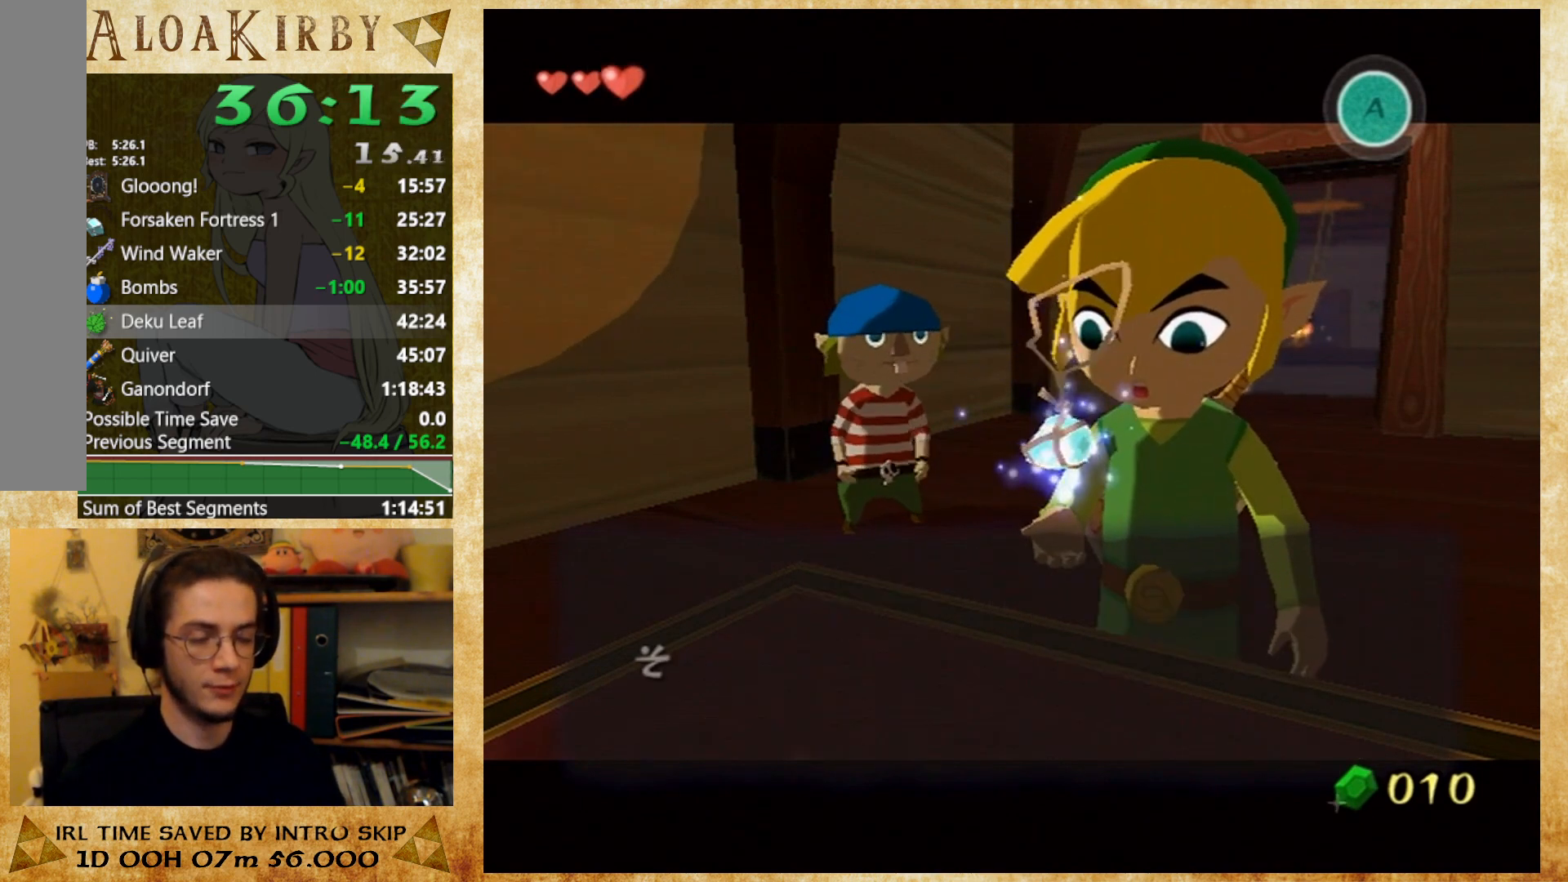
{"buttons": ["X"], "button_events": [[167, "X", "down"], [167, "Y", "up"], [233, "X", "up"], [233, "Y", "down"], [300, "X", "down"], [300, "Y", "up"], [367, "X", "up"], [367, "Y", "down"], [433, "X", "down"], [433, "Y", "up"]]}
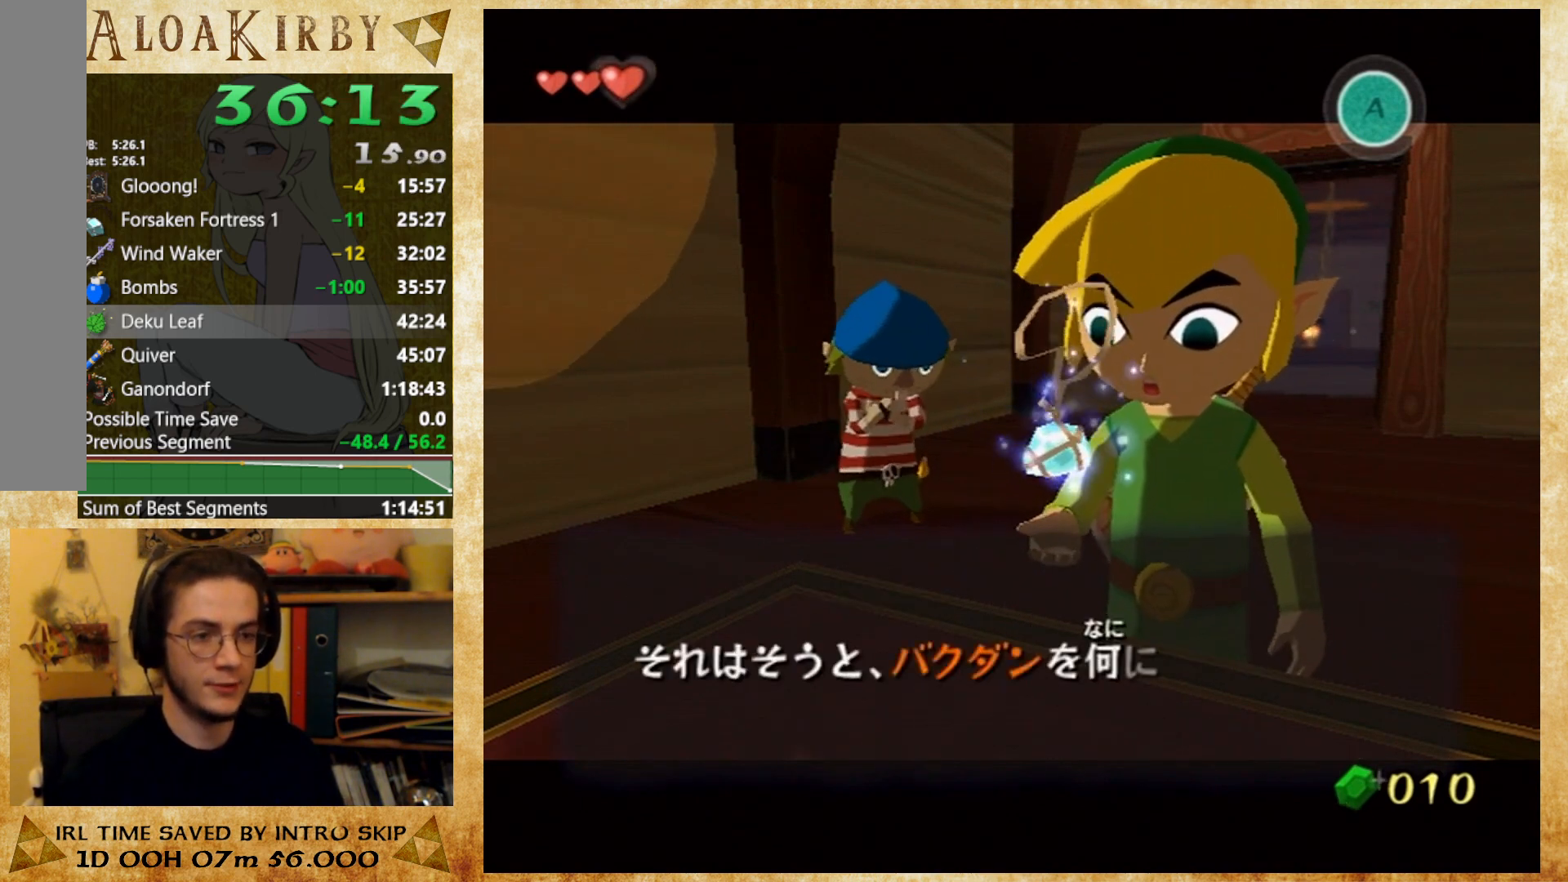
{"buttons": ["X"], "button_events": [[133, "X", "up"], [133, "Y", "down"], [200, "X", "down"], [200, "Y", "up"], [267, "X", "up"], [267, "Y", "down"], [333, "X", "down"], [333, "Y", "up"], [400, "X", "up"], [400, "Y", "down"], [467, "X", "down"], [467, "Y", "up"]]}